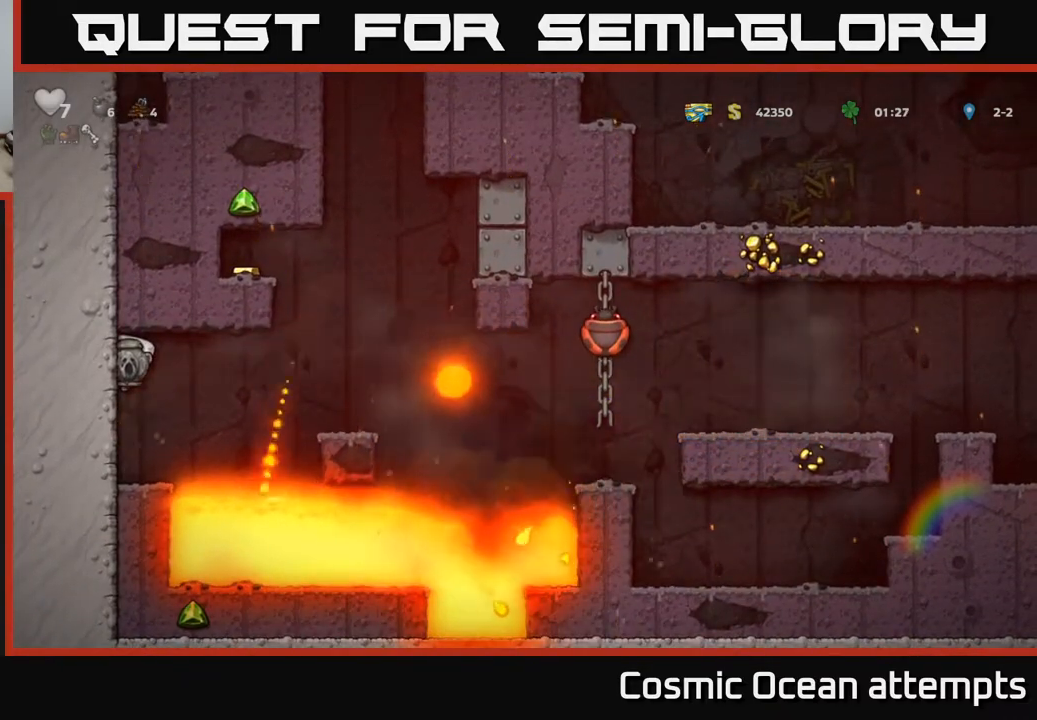
Gameplay with a controller (Xbox layout); each line is a JSON object with the inputs held at the frame after it. "events" lists button and stick changes between this image and that frame as [ms after this image, input, new state], when the widget could be followed in between. Not read: left_stick.
{"buttons": ["DPAD_LEFT"], "right_stick": "center", "events": []}
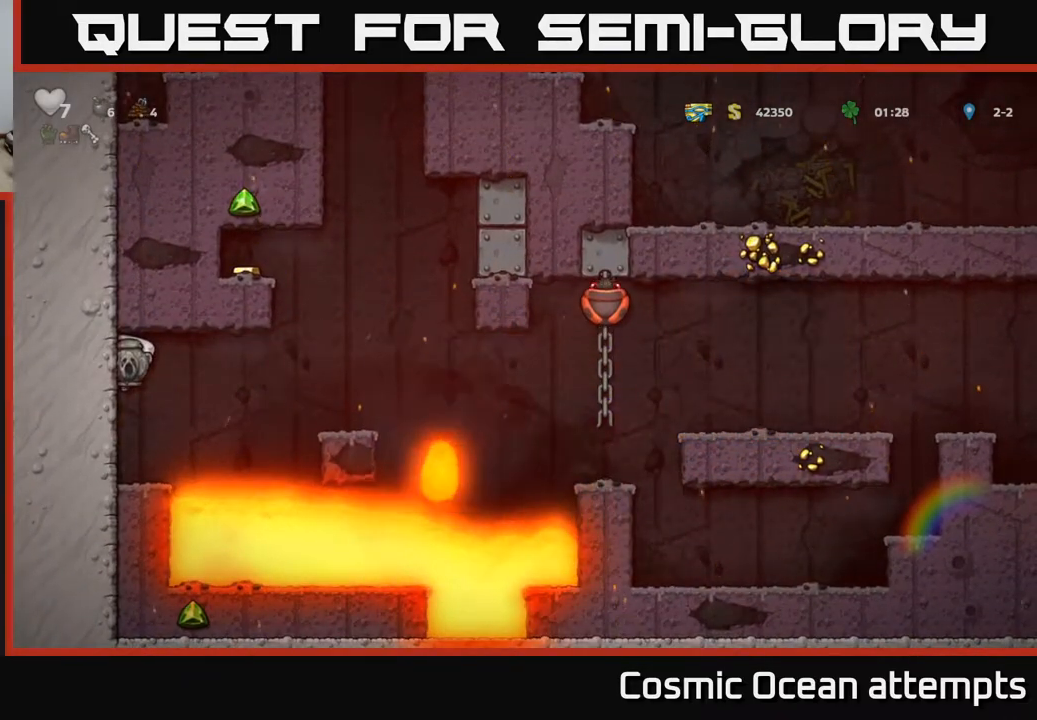
{"buttons": [], "right_stick": "center", "events": [[183, "DPAD_LEFT", "up"], [250, "DPAD_DOWN", "down"], [400, "DPAD_DOWN", "up"]]}
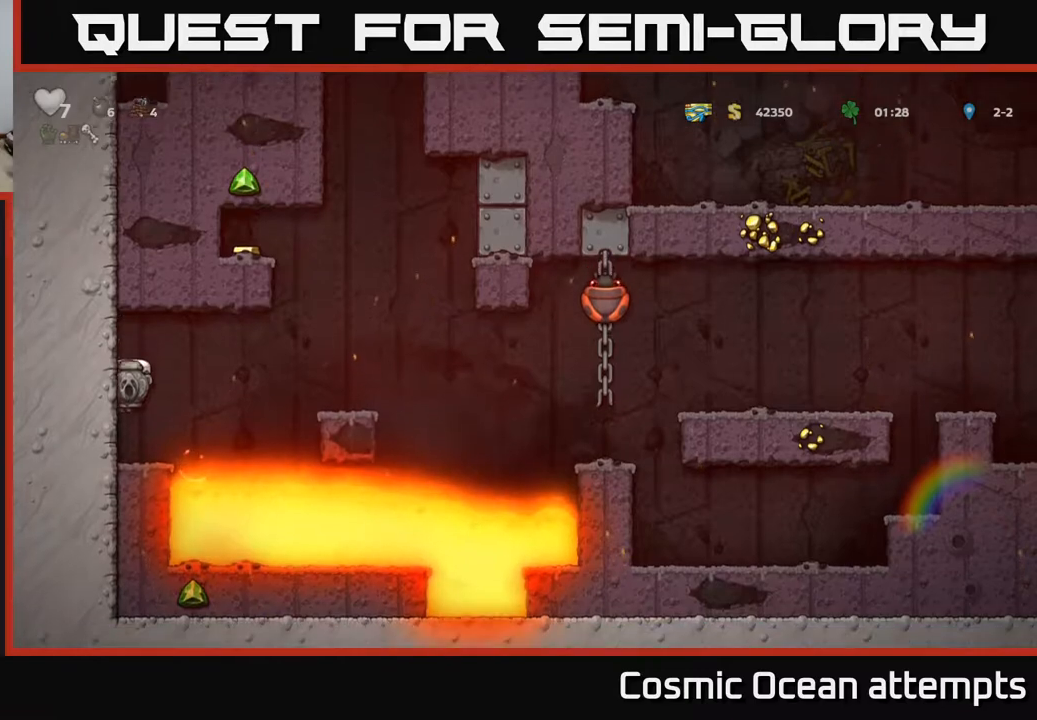
{"buttons": [], "right_stick": "center", "events": []}
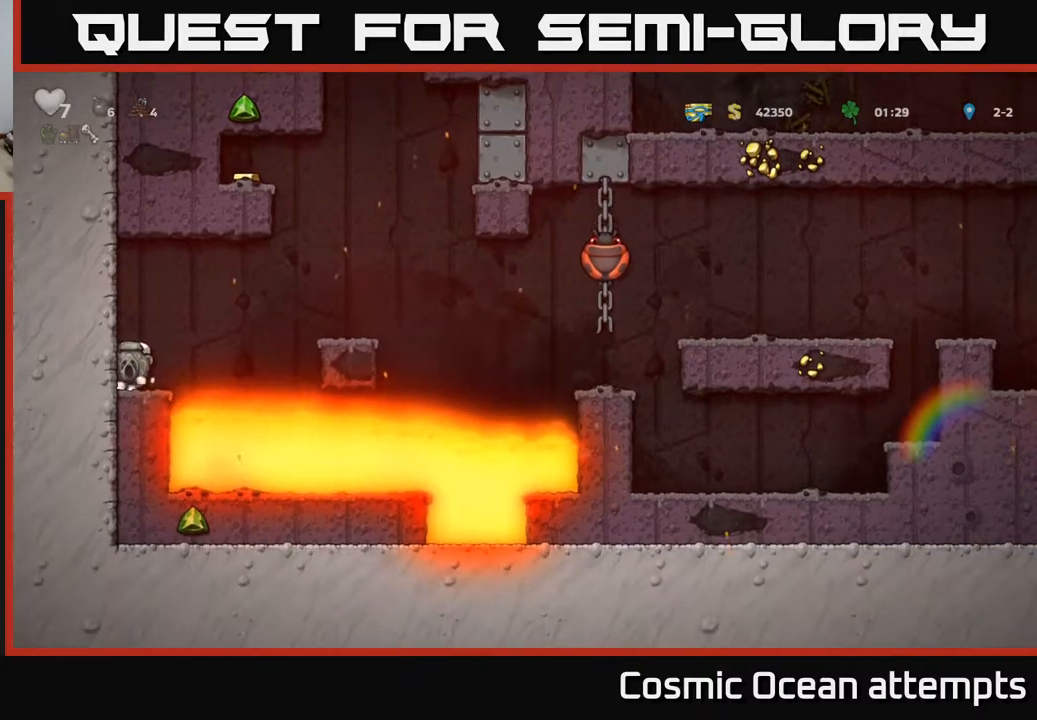
{"buttons": [], "right_stick": "center", "events": []}
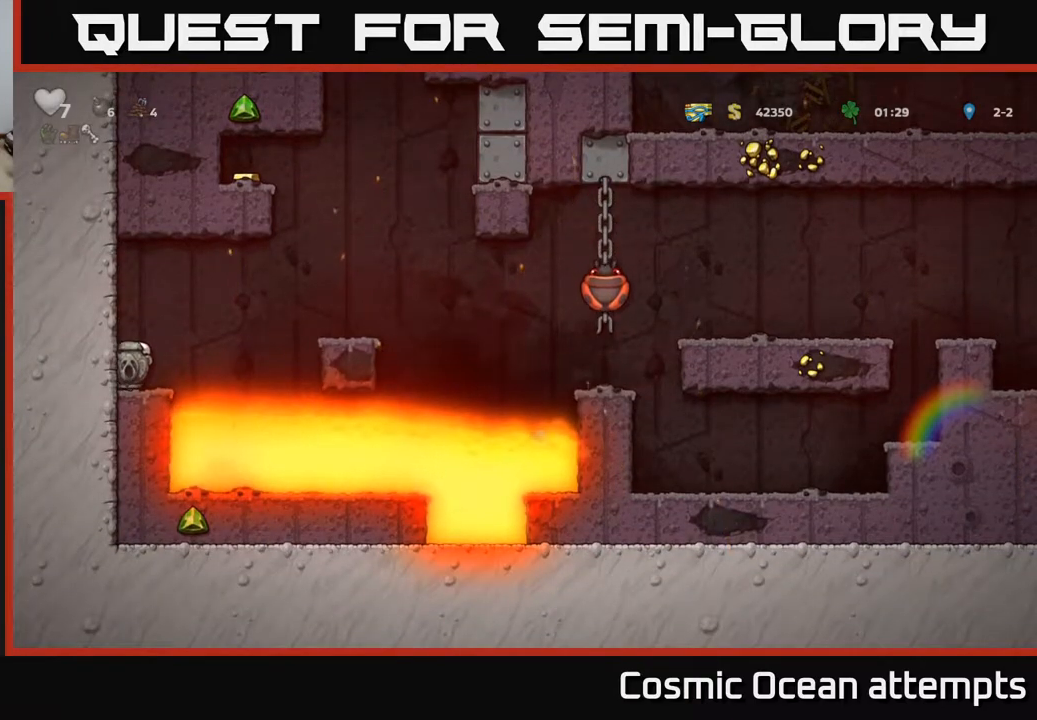
{"buttons": ["A", "DPAD_RIGHT"], "right_stick": "center", "events": [[233, "DPAD_RIGHT", "down"], [333, "A", "down"]]}
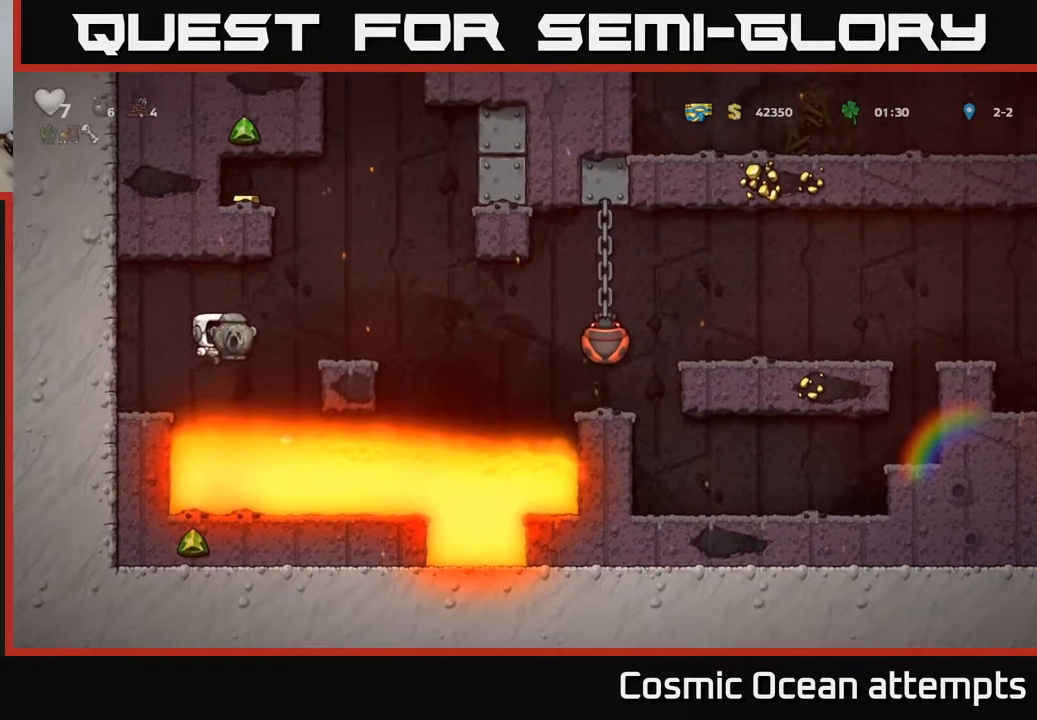
{"buttons": [], "right_stick": "center", "events": [[117, "A", "up"], [167, "DPAD_RIGHT", "up"]]}
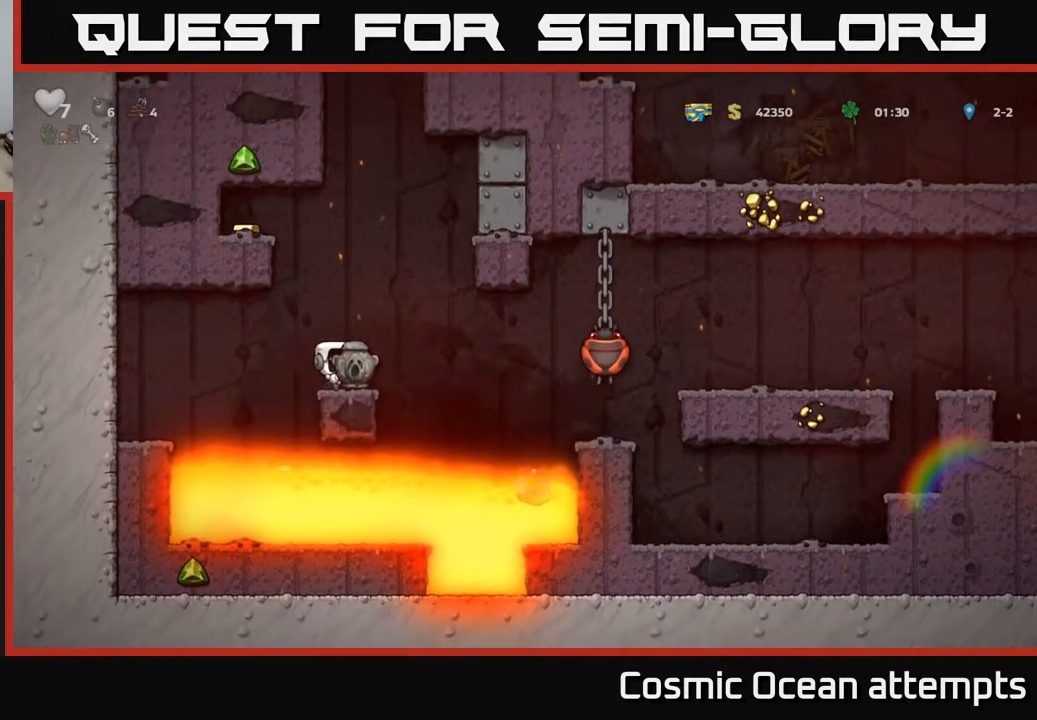
{"buttons": [], "right_stick": "center", "events": []}
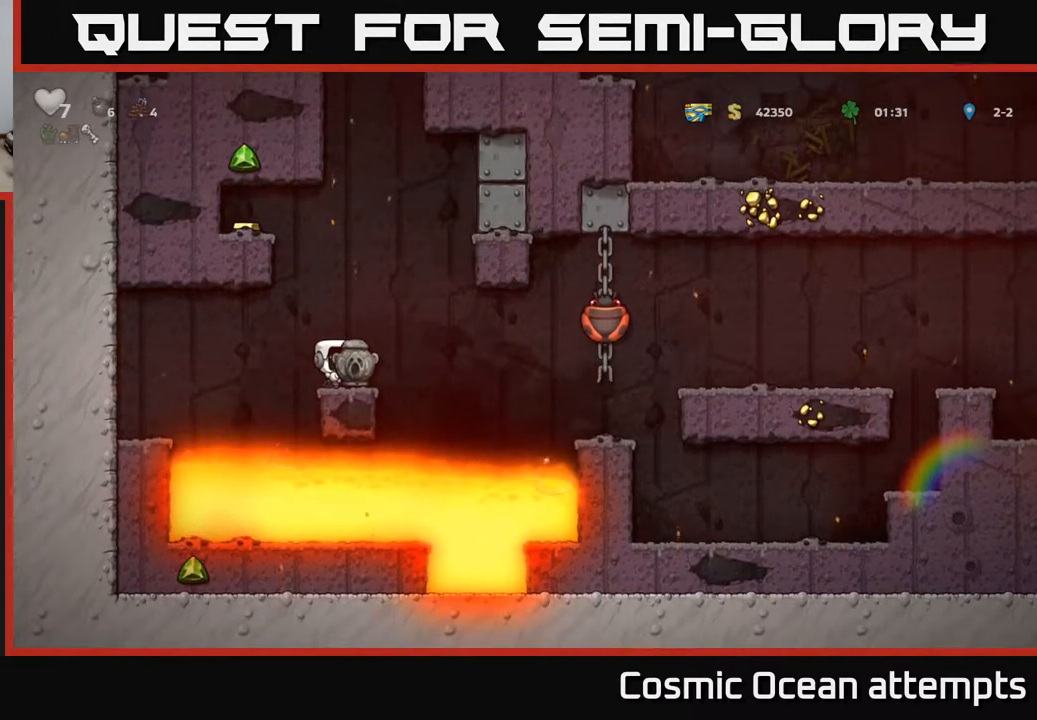
{"buttons": ["DPAD_RIGHT"], "right_stick": "center", "events": [[100, "DPAD_RIGHT", "down"], [200, "A", "down"], [283, "A", "up"]]}
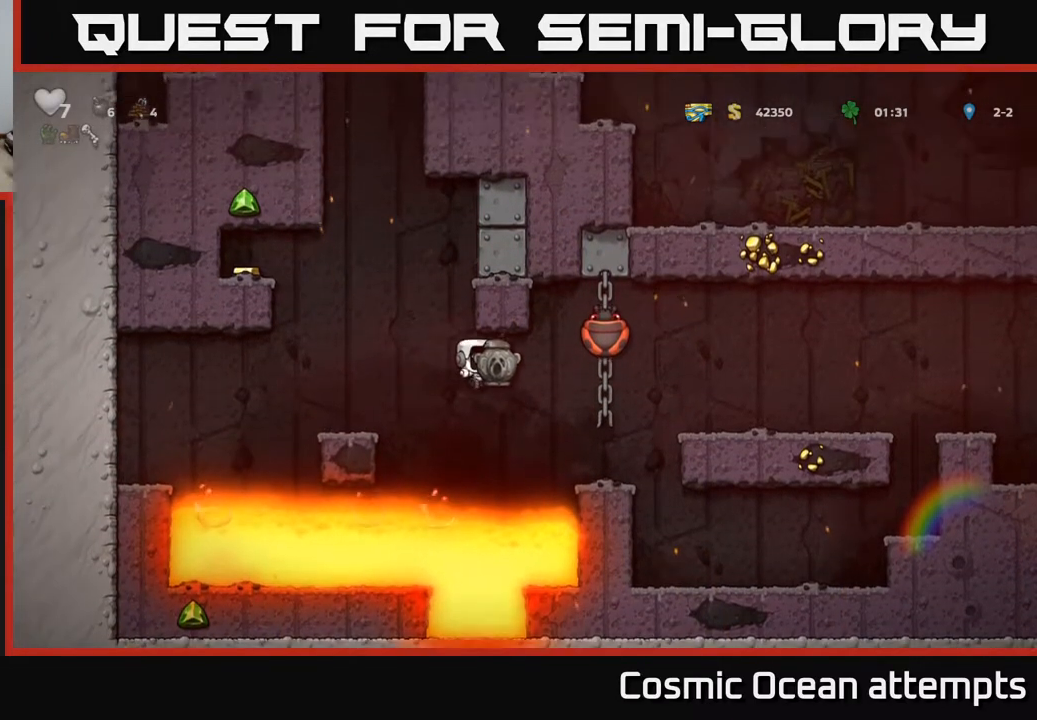
{"buttons": [], "right_stick": "center", "events": [[383, "DPAD_RIGHT", "up"]]}
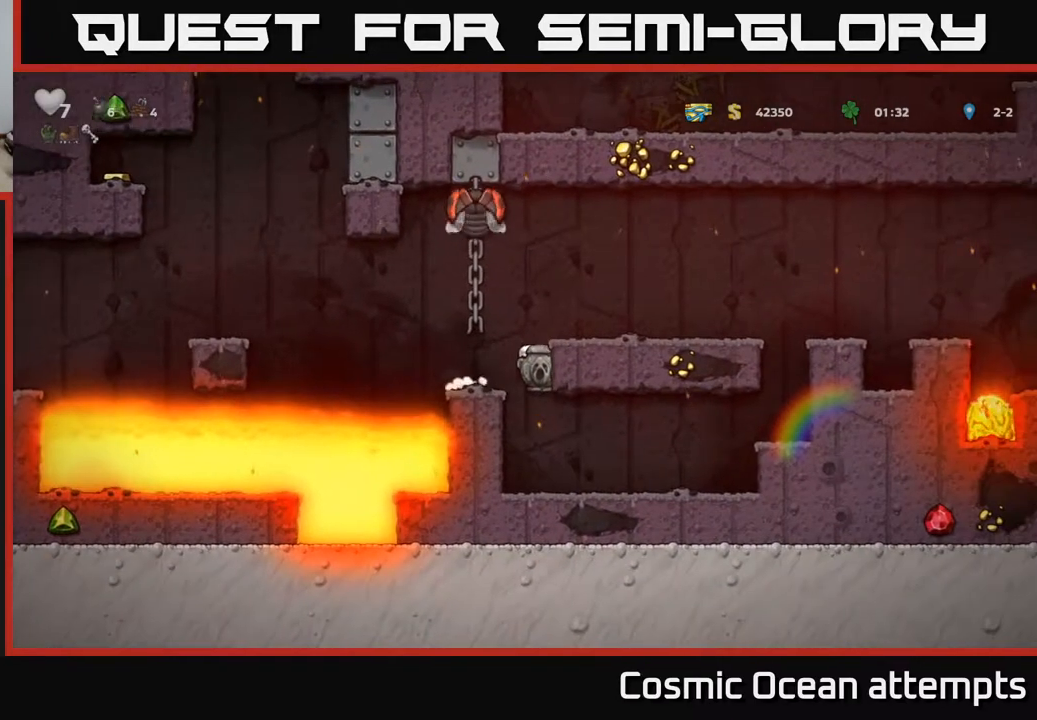
{"buttons": ["DPAD_RIGHT"], "right_stick": "center", "events": [[217, "DPAD_RIGHT", "down"]]}
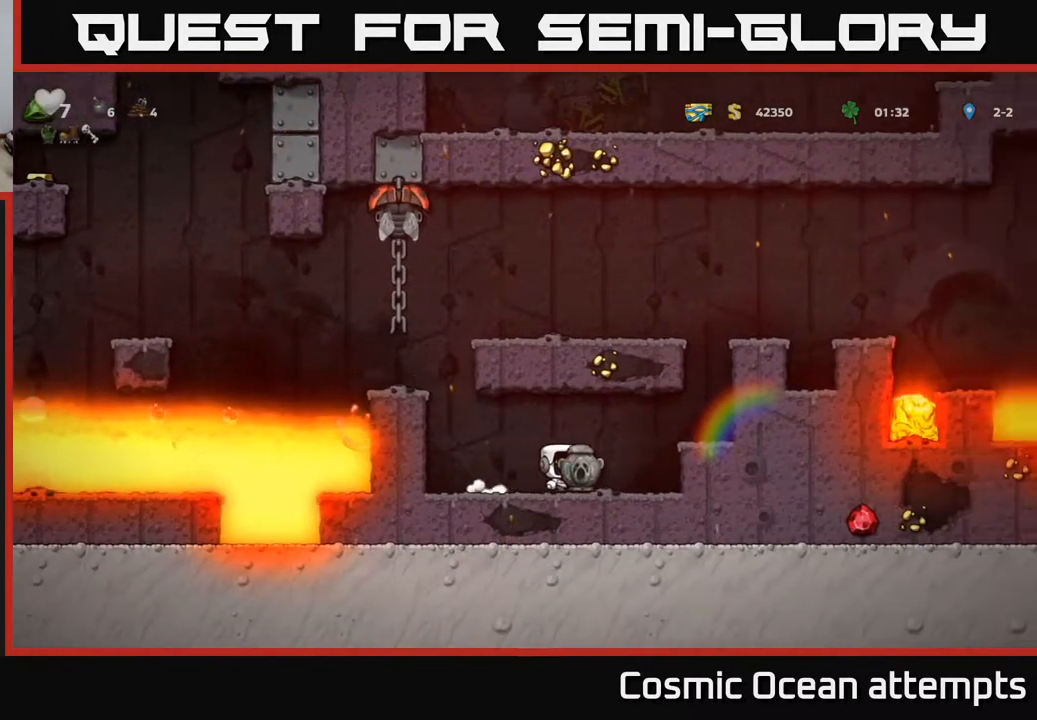
{"buttons": [], "right_stick": "center", "events": [[67, "A", "down"], [200, "A", "up"], [300, "DPAD_RIGHT", "up"]]}
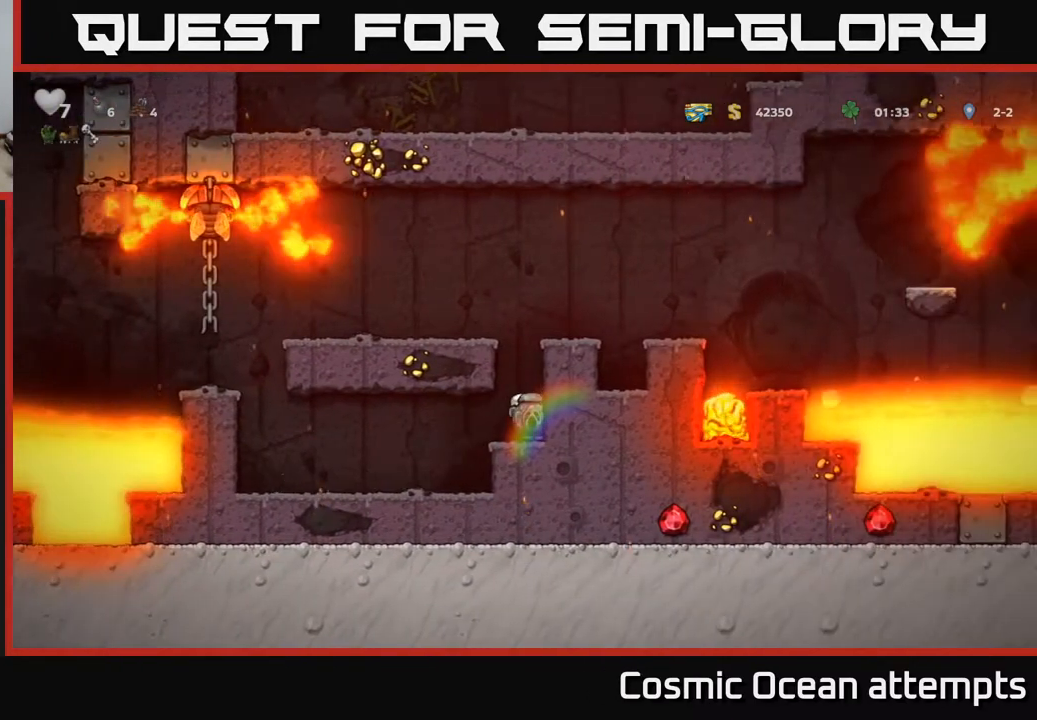
{"buttons": [], "right_stick": "center", "events": []}
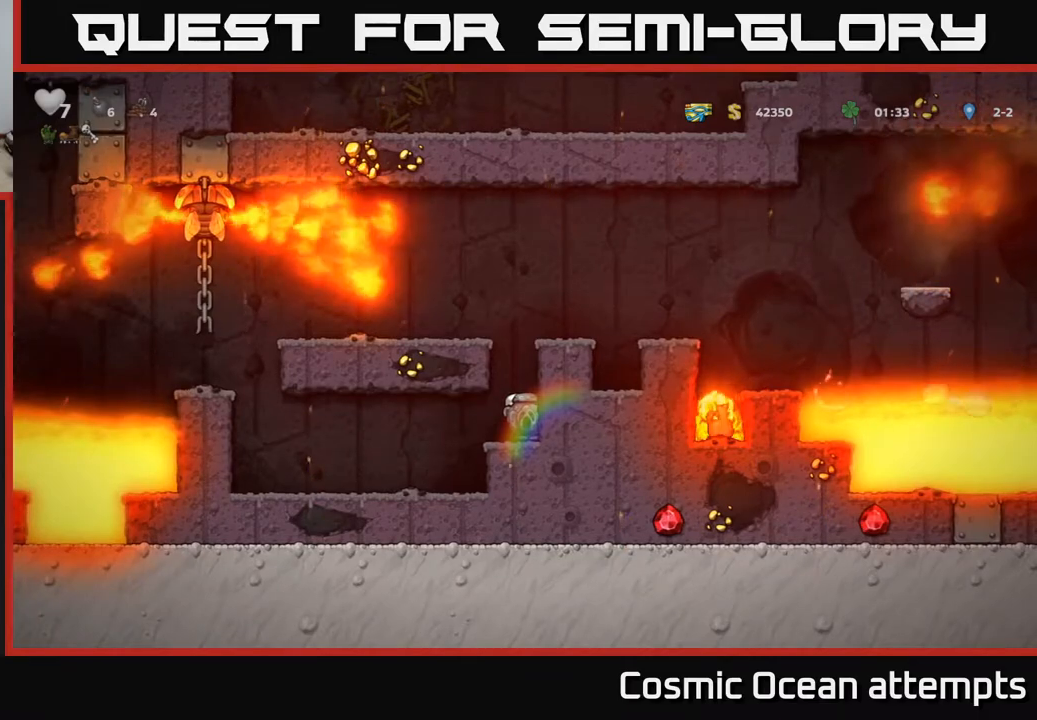
{"buttons": ["A"], "right_stick": "center", "events": [[450, "A", "down"]]}
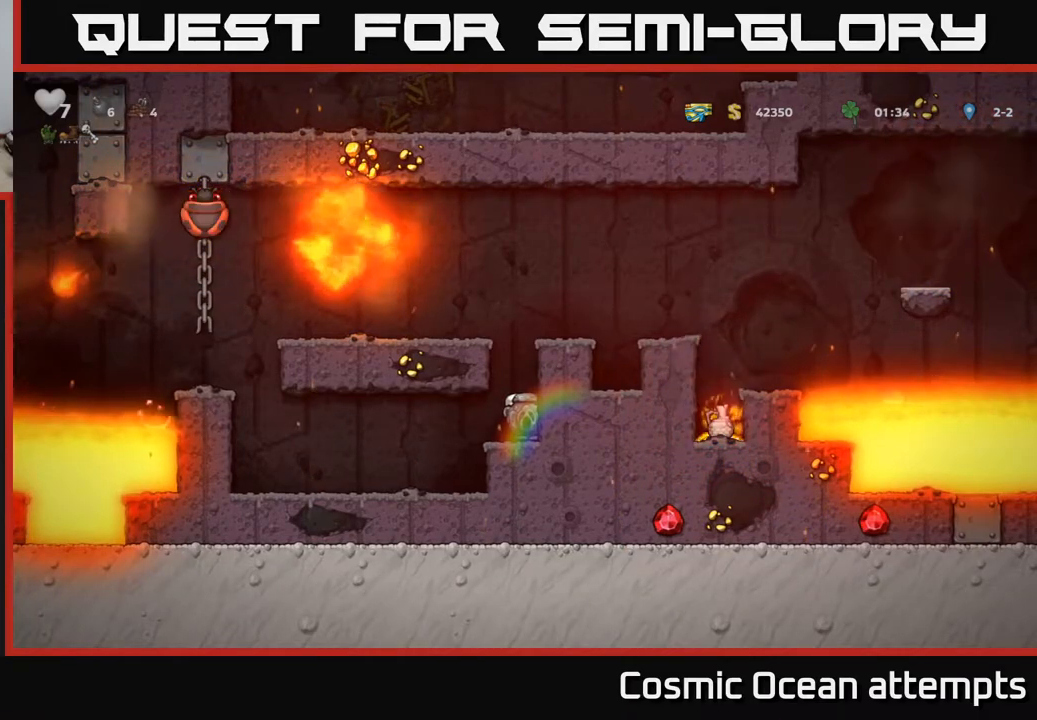
{"buttons": ["DPAD_RIGHT"], "right_stick": "center", "events": [[83, "DPAD_RIGHT", "down"], [150, "A", "up"], [333, "A", "down"], [433, "A", "up"]]}
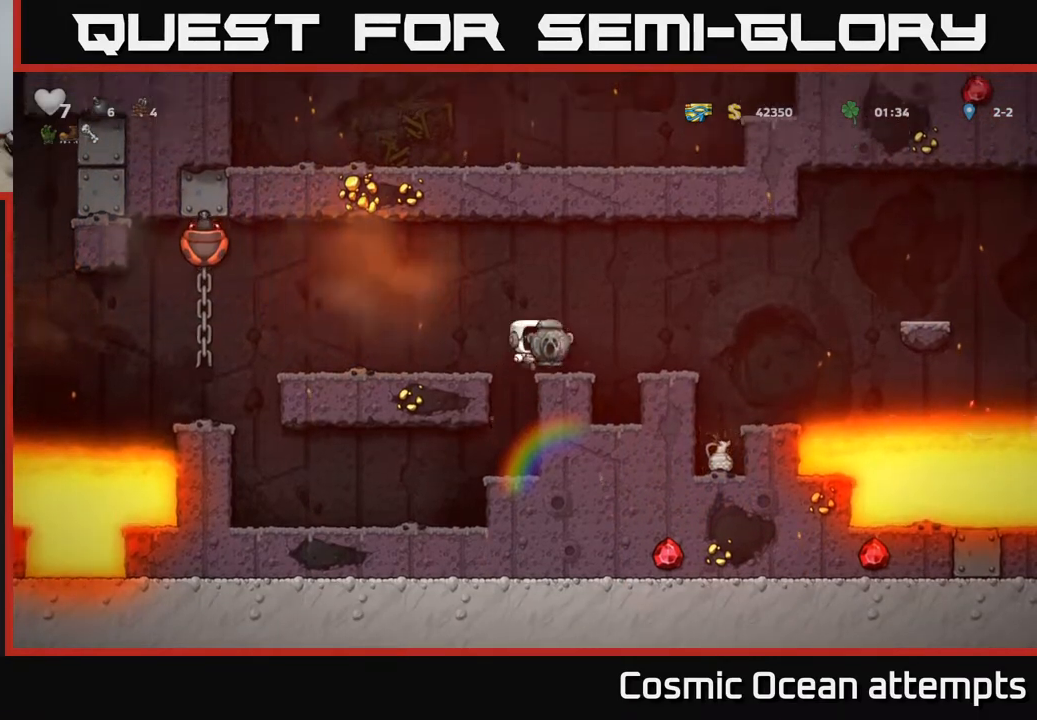
{"buttons": [], "right_stick": "center", "events": [[17, "DPAD_RIGHT", "up"], [200, "DPAD_RIGHT", "down"], [233, "A", "down"], [317, "A", "up"], [417, "DPAD_RIGHT", "up"]]}
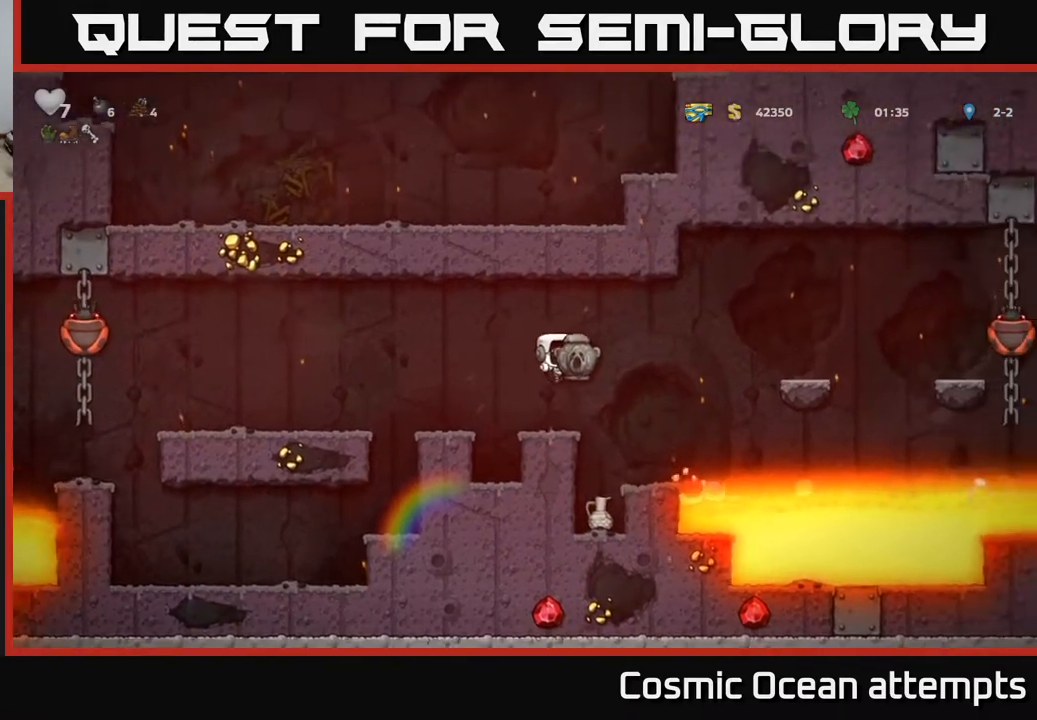
{"buttons": [], "right_stick": "center", "events": [[350, "DPAD_LEFT", "down"], [433, "DPAD_LEFT", "up"]]}
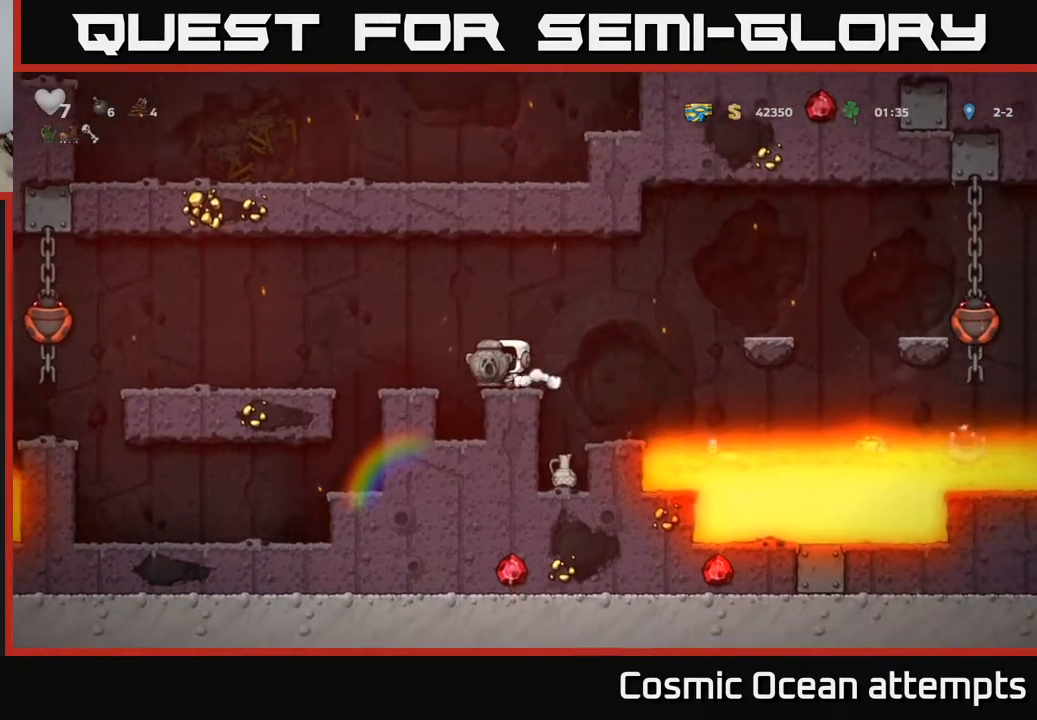
{"buttons": ["DPAD_RIGHT"], "right_stick": "center", "events": [[167, "DPAD_RIGHT", "down"], [217, "DPAD_RIGHT", "up"], [483, "DPAD_RIGHT", "down"]]}
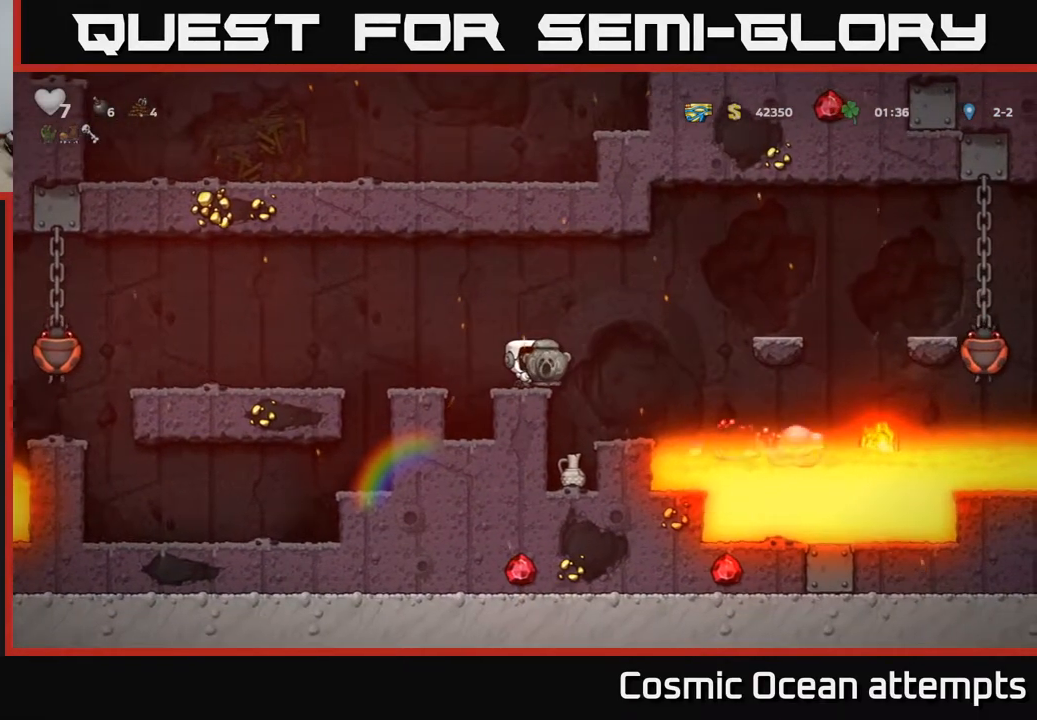
{"buttons": ["DPAD_RIGHT"], "right_stick": "center", "events": [[67, "A", "down"], [433, "A", "up"]]}
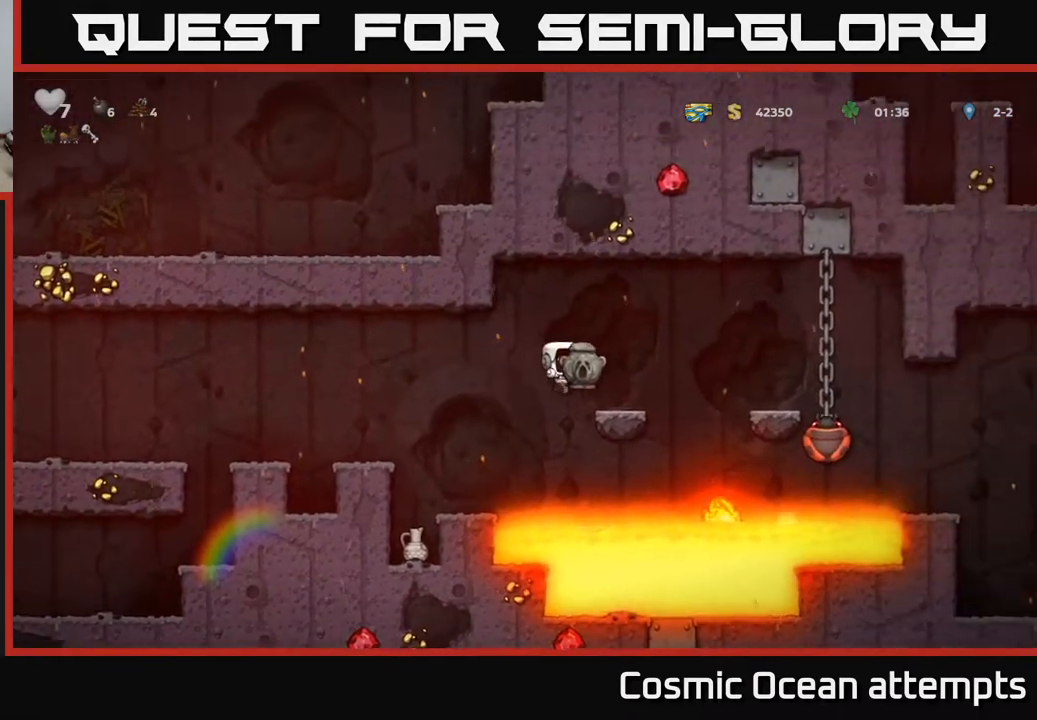
{"buttons": ["DPAD_RIGHT"], "right_stick": "center", "events": [[33, "DPAD_RIGHT", "up"], [133, "DPAD_RIGHT", "down"], [200, "A", "down"], [433, "A", "up"]]}
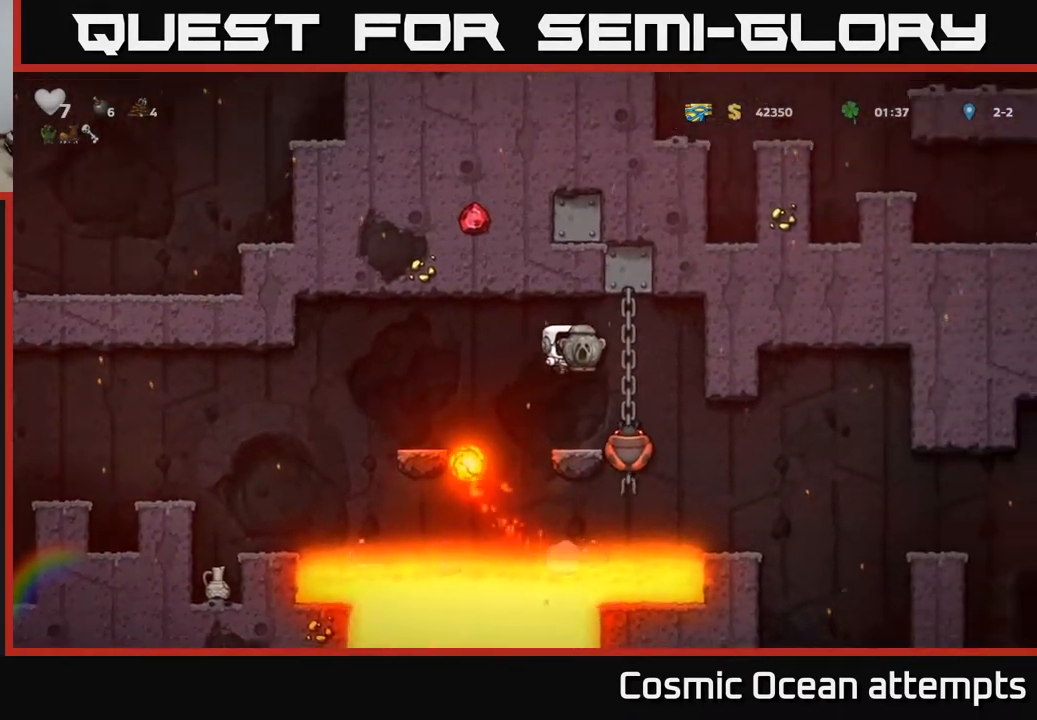
{"buttons": [], "right_stick": "center", "events": [[50, "DPAD_RIGHT", "up"], [283, "DPAD_RIGHT", "down"], [500, "DPAD_RIGHT", "up"]]}
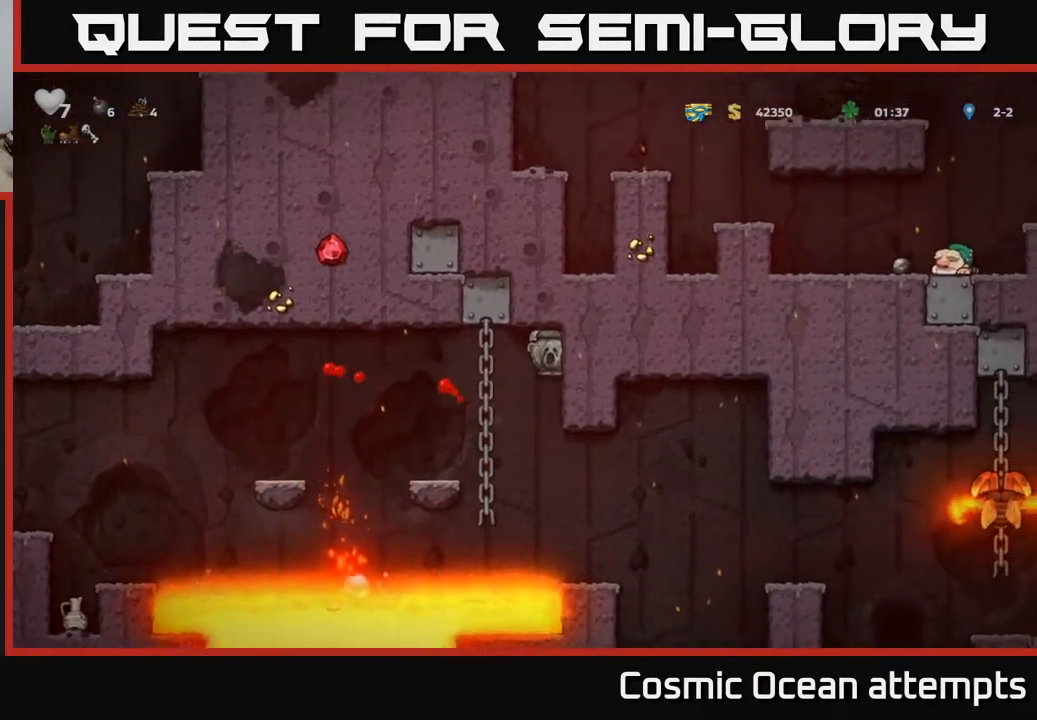
{"buttons": ["DPAD_RIGHT"], "right_stick": "center", "events": [[200, "DPAD_RIGHT", "down"]]}
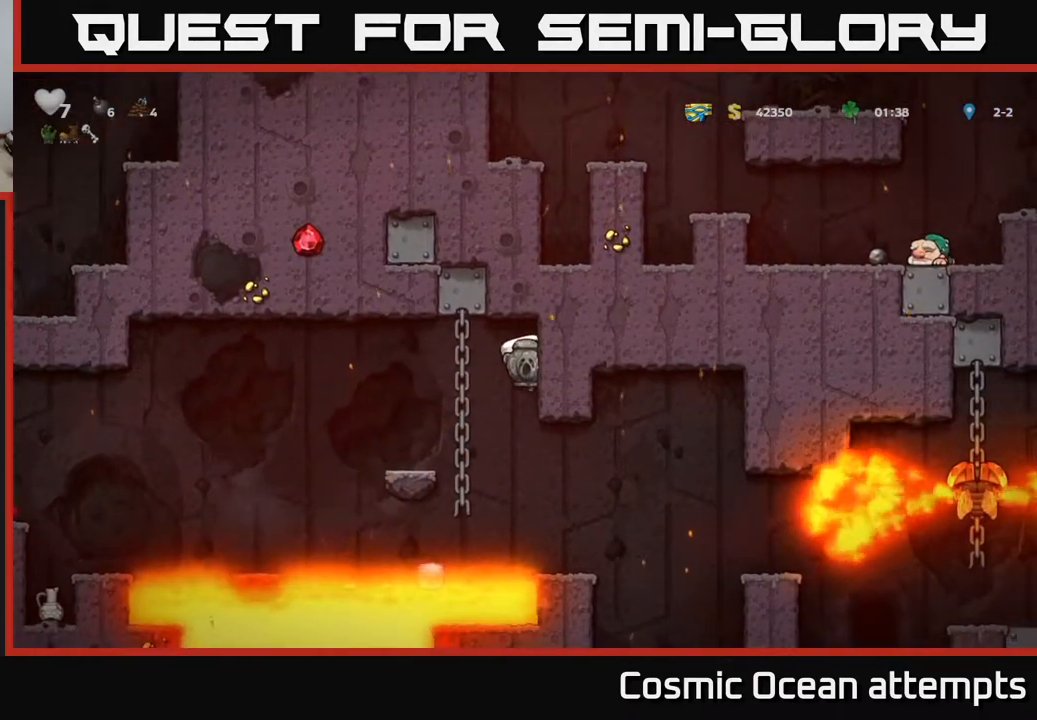
{"buttons": ["DPAD_RIGHT"], "right_stick": "center", "events": [[117, "DPAD_RIGHT", "up"], [367, "DPAD_RIGHT", "down"]]}
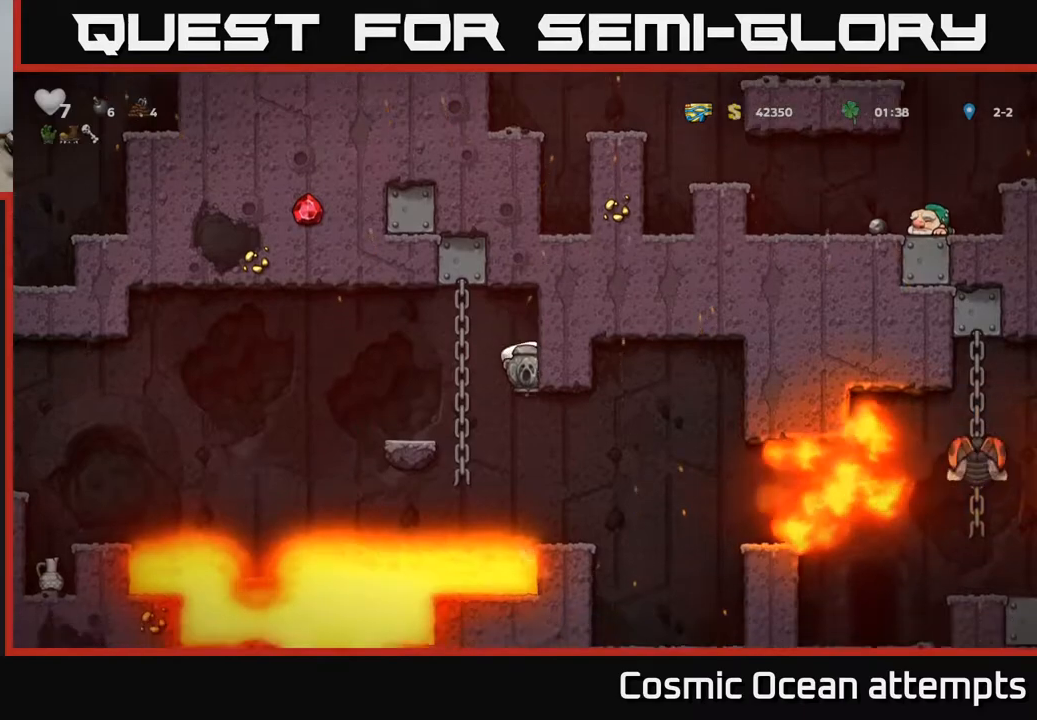
{"buttons": ["DPAD_RIGHT"], "right_stick": "center", "events": [[100, "DPAD_RIGHT", "up"], [400, "DPAD_RIGHT", "down"]]}
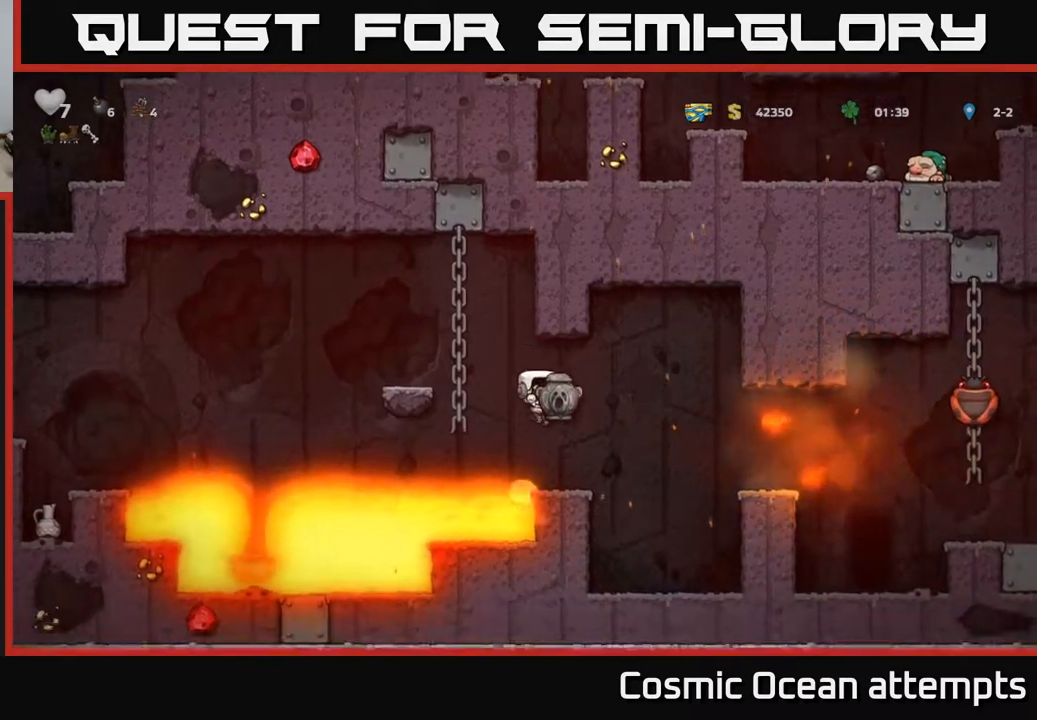
{"buttons": ["DPAD_RIGHT"], "right_stick": "center", "events": [[50, "DPAD_RIGHT", "up"], [200, "A", "down"], [300, "DPAD_RIGHT", "down"], [400, "A", "up"]]}
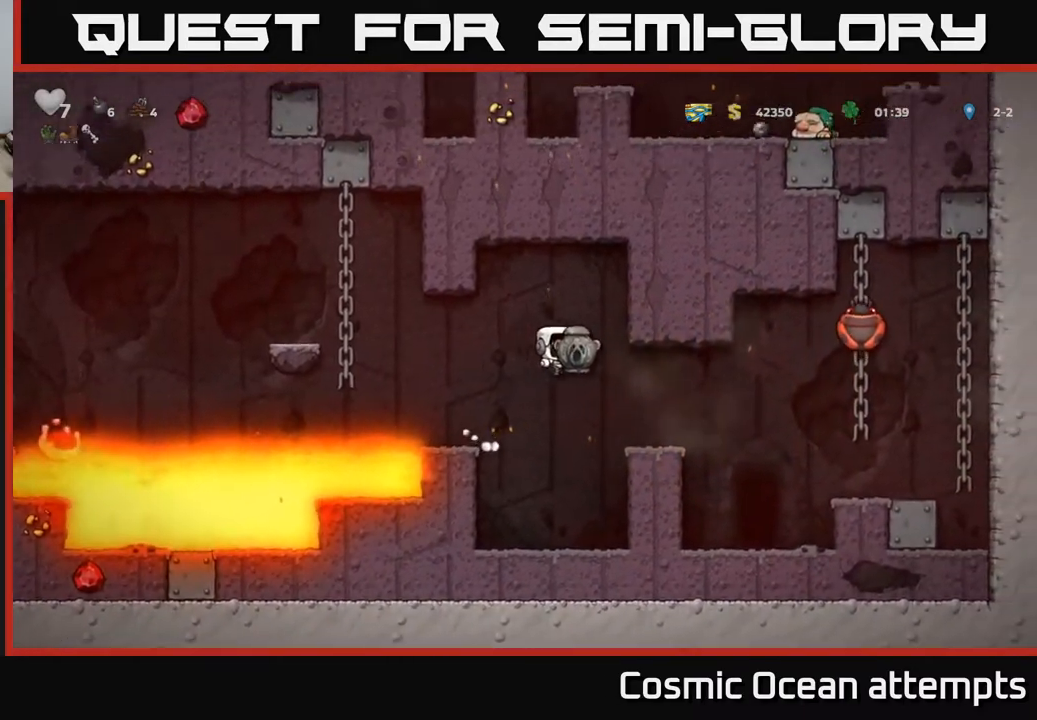
{"buttons": [], "right_stick": "center", "events": [[67, "DPAD_RIGHT", "up"], [250, "DPAD_RIGHT", "down"], [450, "DPAD_RIGHT", "up"]]}
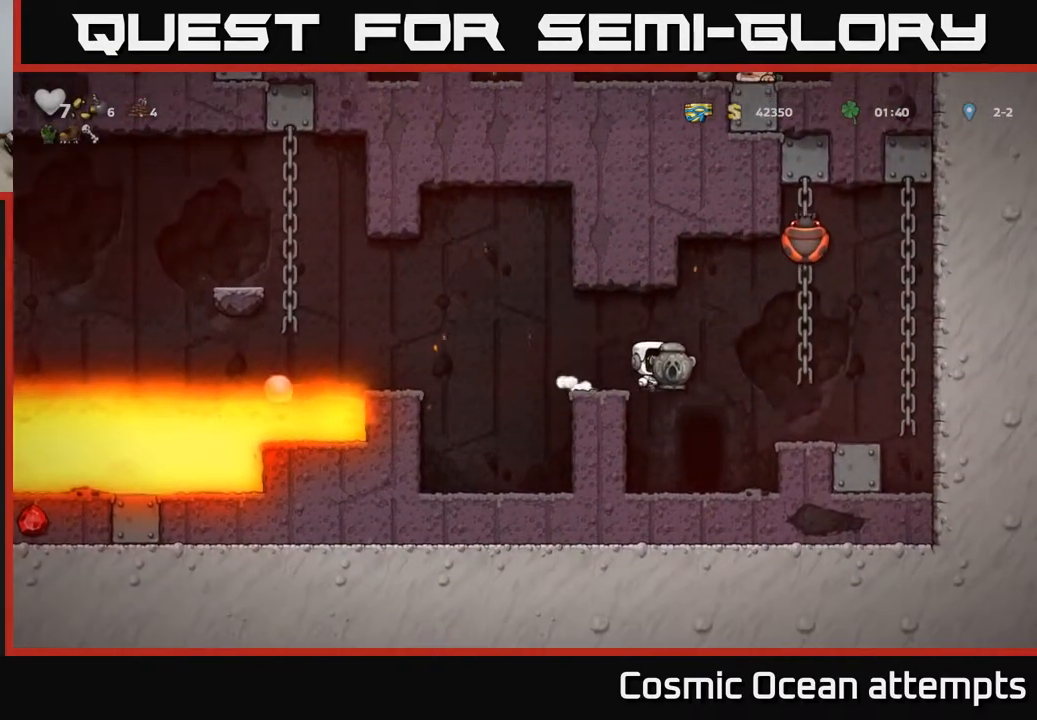
{"buttons": ["DPAD_DOWN"], "right_stick": "center", "events": [[417, "DPAD_DOWN", "down"], [433, "A", "down"], [500, "A", "up"]]}
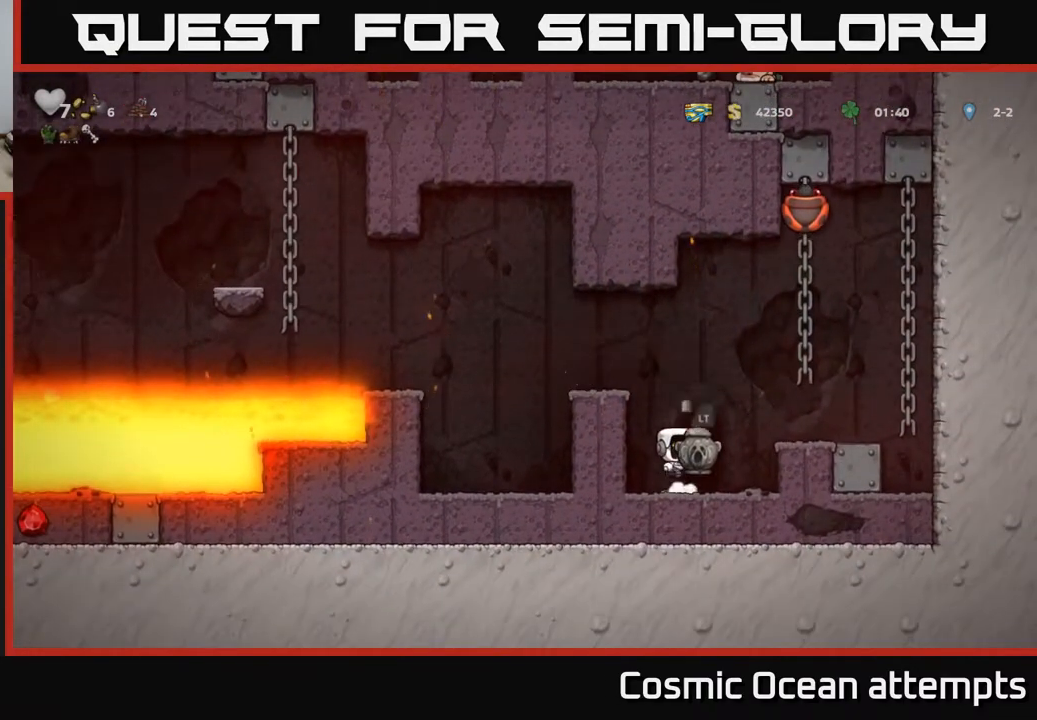
{"buttons": ["DPAD_RIGHT"], "right_stick": "center", "events": [[117, "X", "down"], [183, "X", "up"], [217, "DPAD_DOWN", "up"], [250, "DPAD_LEFT", "down"], [400, "DPAD_LEFT", "up"], [483, "DPAD_RIGHT", "down"]]}
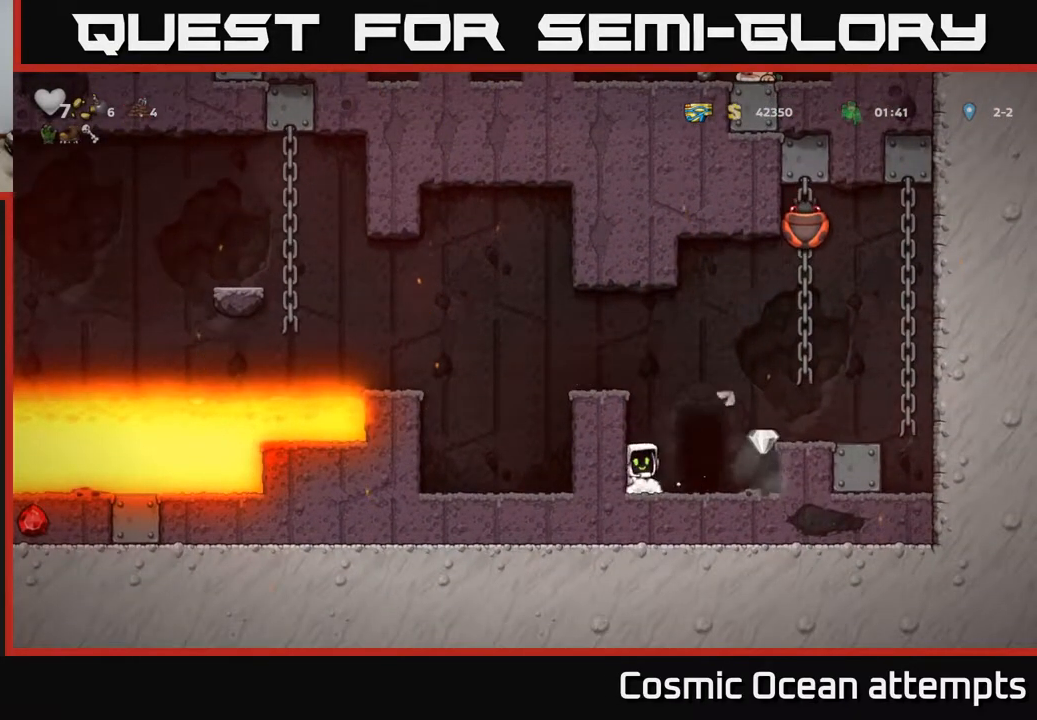
{"buttons": [], "right_stick": "center", "events": [[317, "DPAD_RIGHT", "up"], [383, "DPAD_LEFT", "down"], [500, "DPAD_LEFT", "up"]]}
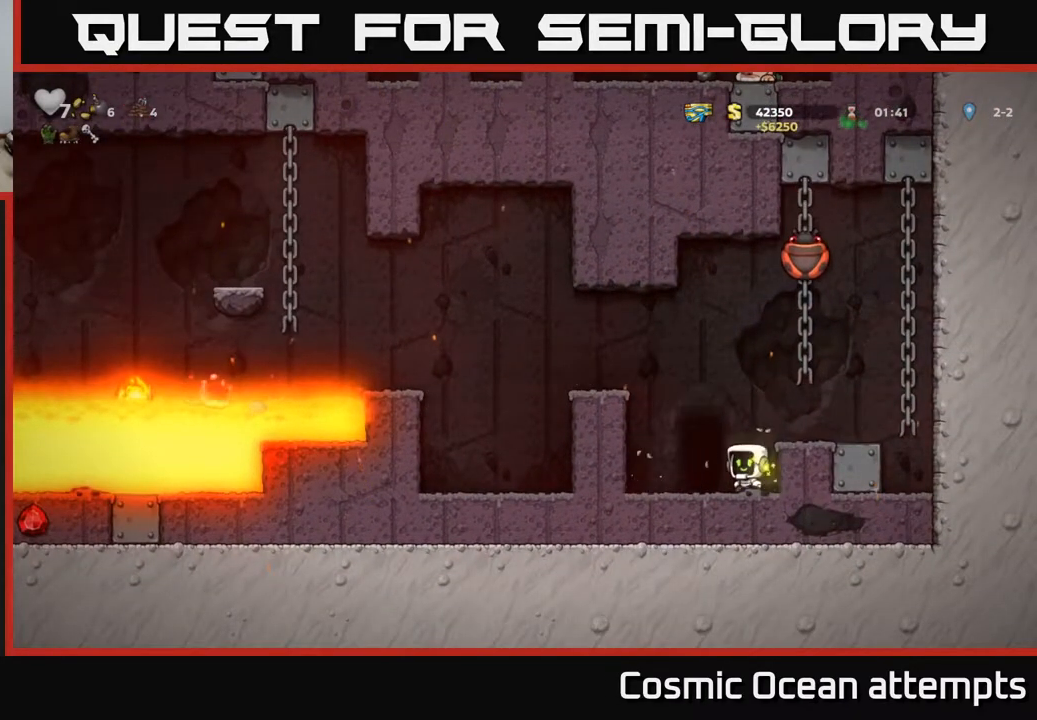
{"buttons": [], "right_stick": "center", "events": [[67, "L2", "down"], [167, "L2", "up"], [283, "L2", "down"], [350, "L2", "up"]]}
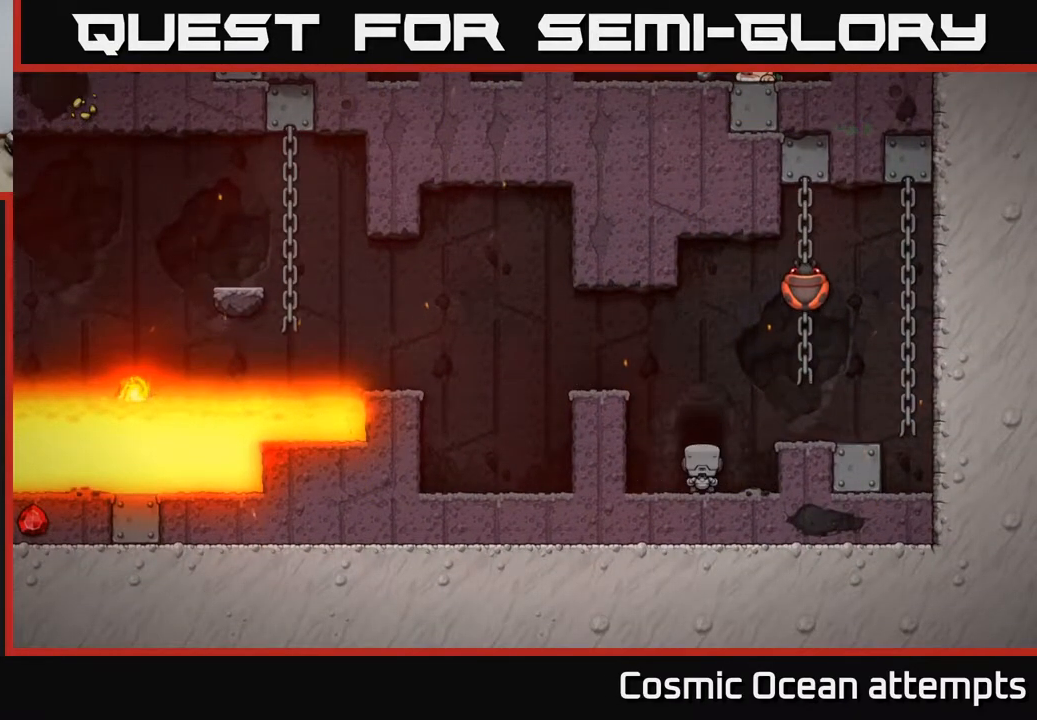
{"buttons": [], "right_stick": "center", "events": []}